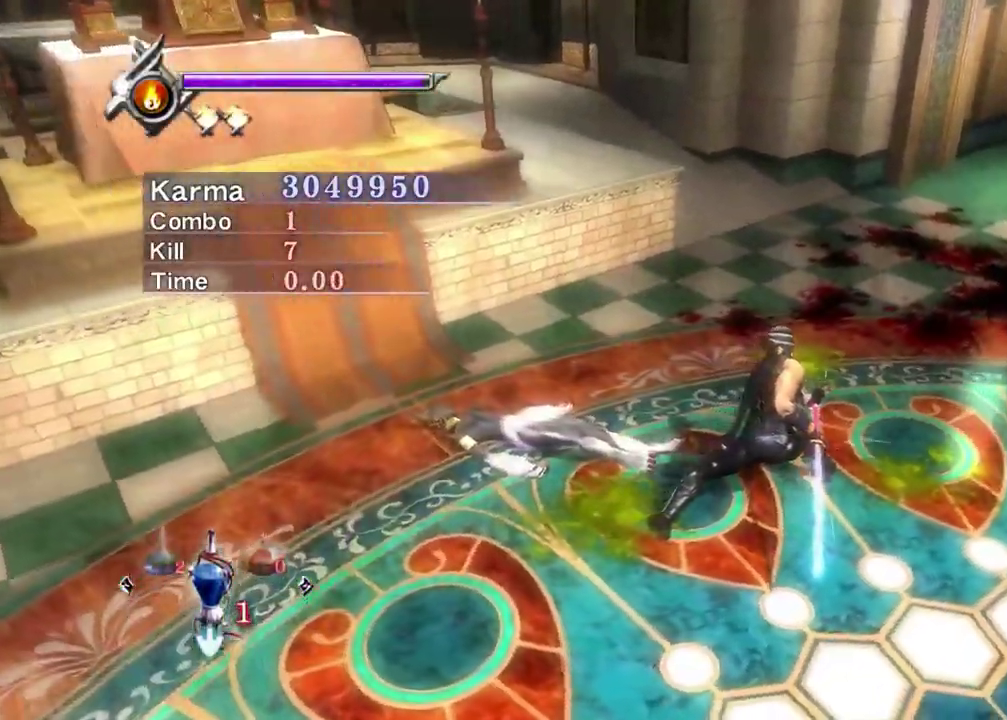
Gameplay with a controller (Xbox layout); each line is a JSON object with the inputs held at the frame after it (dt_ms = milliseconds from this image to that frame). "events" lists button and stick changes between this image and that frame as [ms after this image, input, new state], when the widget could be followed in between. Not read: L3 R3.
{"dt_ms": 400, "buttons": ["Y"], "left_stick": "center", "right_stick": "center", "events": [[117, "right_stick", "center"]]}
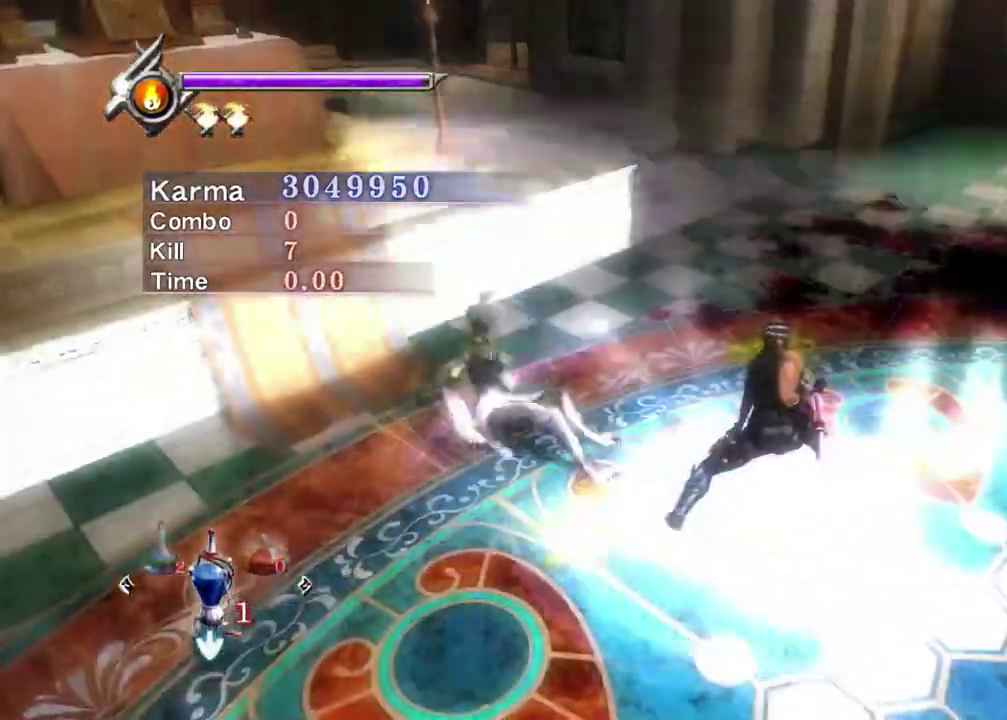
{"dt_ms": 400, "buttons": ["Y"], "left_stick": "center", "right_stick": "center", "events": []}
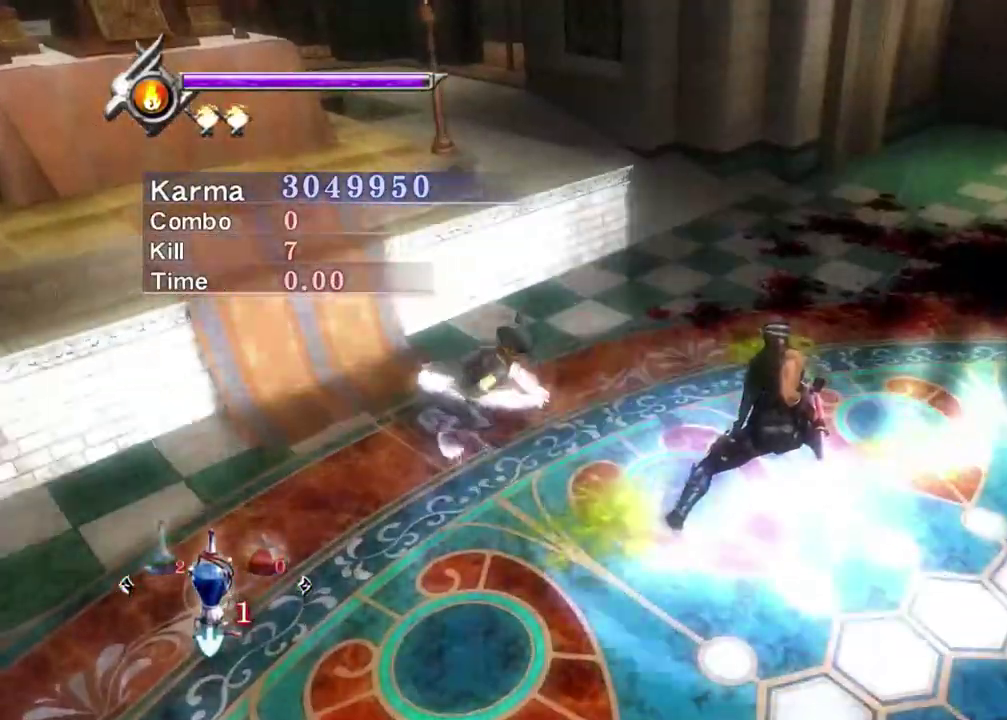
{"dt_ms": 800, "buttons": [], "left_stick": "up-left", "right_stick": "center", "events": [[83, "left_stick", "up-left"], [450, "Y", "up"]]}
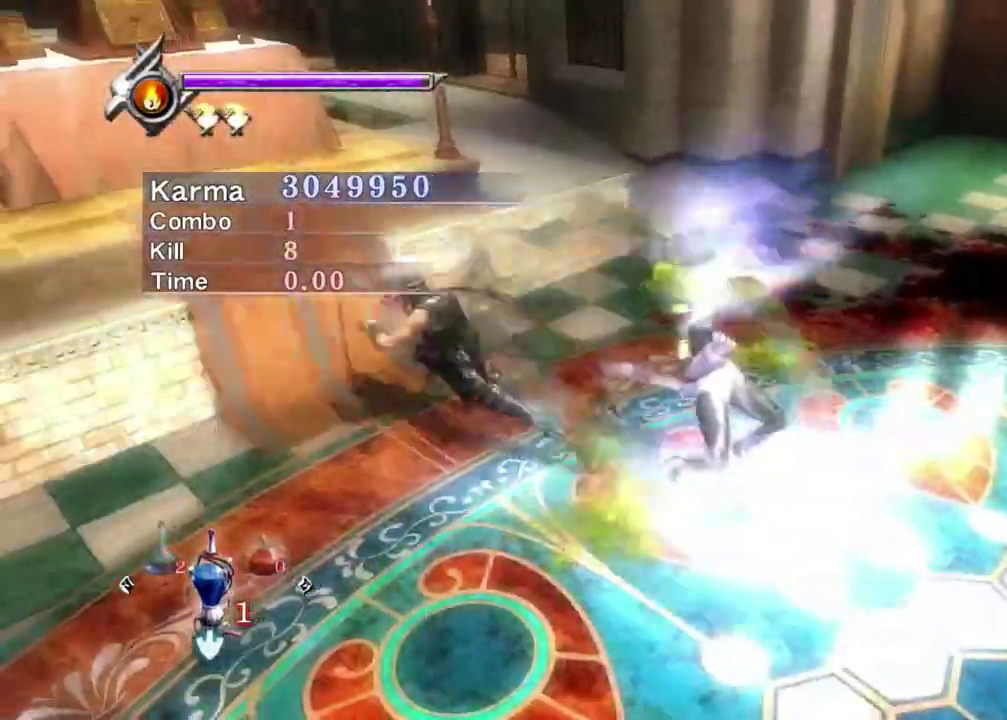
{"dt_ms": 300, "buttons": ["L2"], "left_stick": "center", "right_stick": "center", "events": [[100, "L2", "down"], [150, "left_stick", "center"]]}
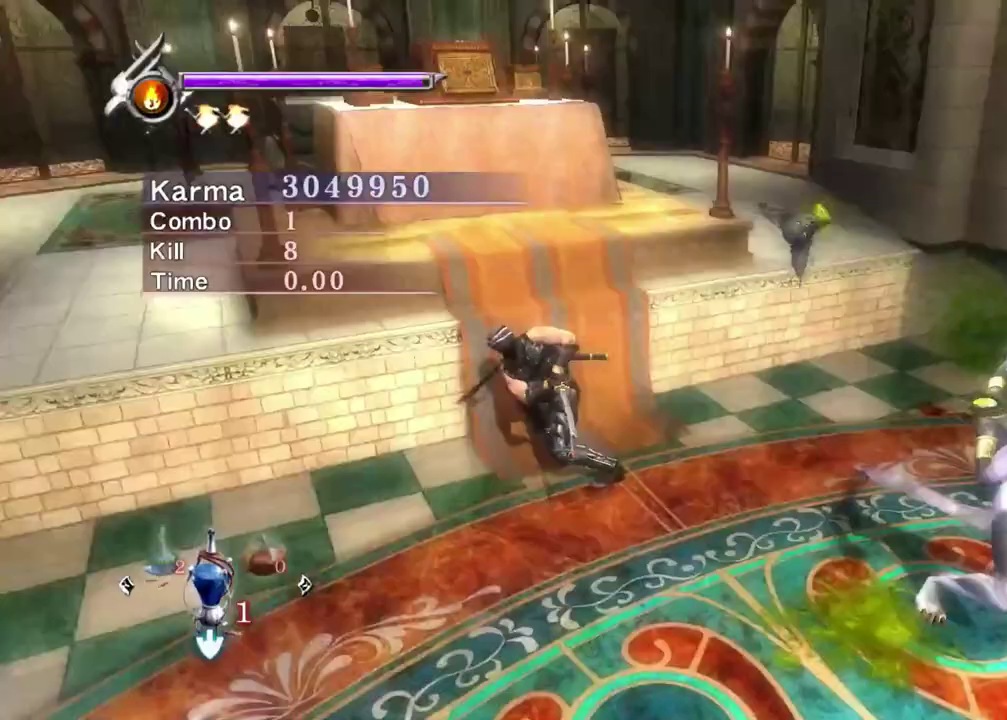
{"dt_ms": 500, "buttons": ["L2"], "left_stick": "center", "right_stick": "left", "events": [[150, "left_stick", "down-right"], [267, "right_stick", "left"], [367, "left_stick", "center"]]}
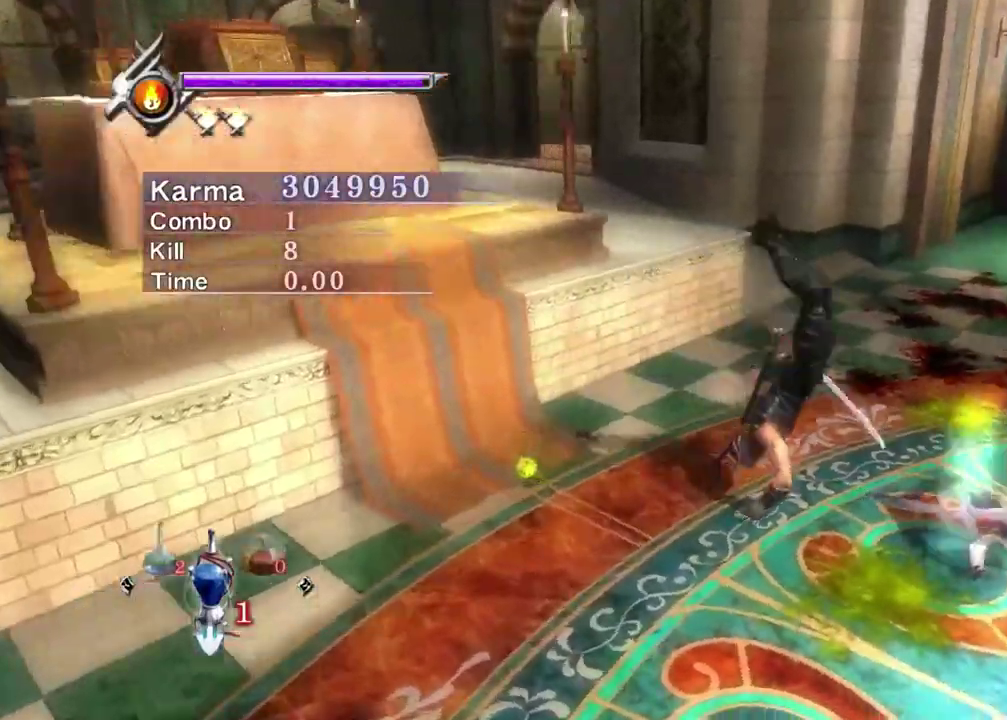
{"dt_ms": 500, "buttons": [], "left_stick": "center", "right_stick": "left", "events": [[117, "L2", "up"]]}
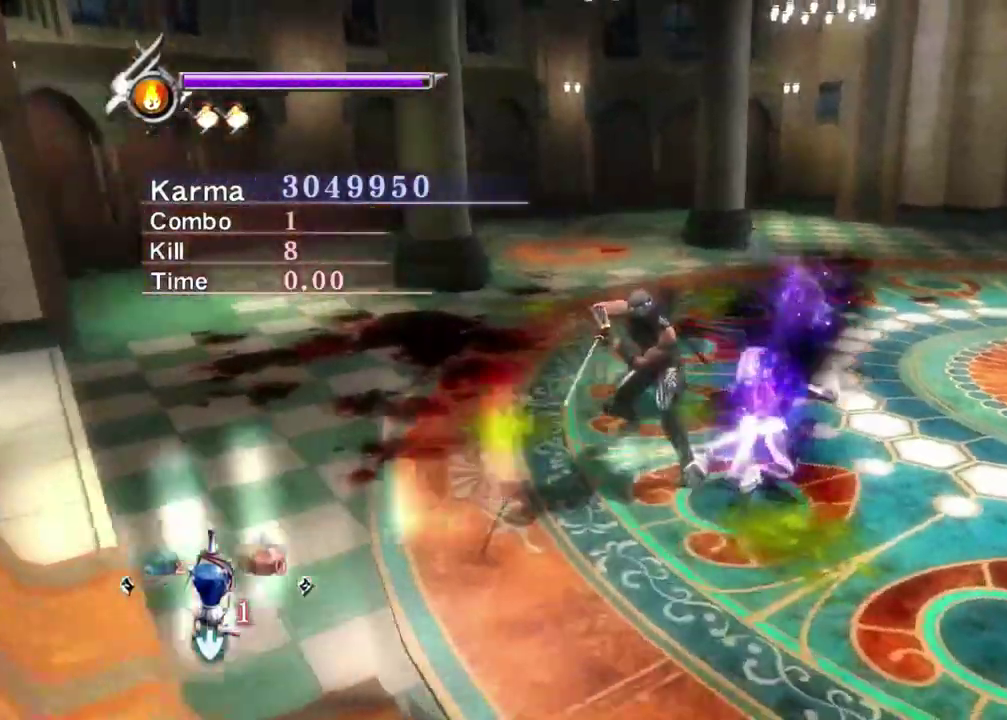
{"dt_ms": 300, "buttons": [], "left_stick": "center", "right_stick": "left", "events": [[33, "right_stick", "center"], [83, "left_stick", "down-right"], [200, "left_stick", "center"], [267, "right_stick", "left"]]}
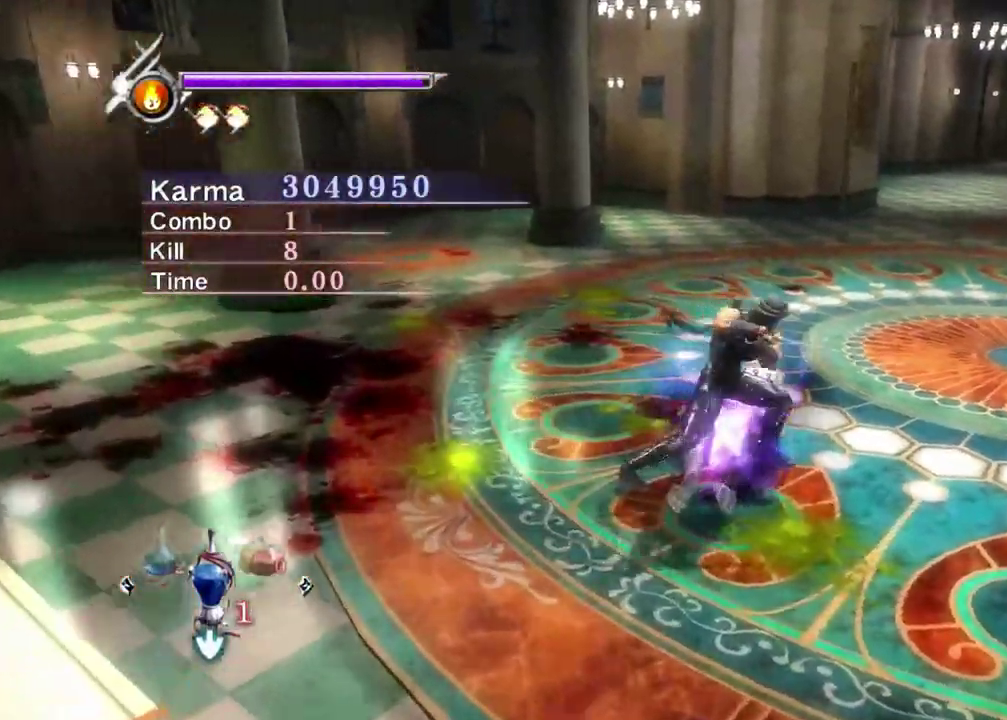
{"dt_ms": 800, "buttons": ["A"], "left_stick": "up", "right_stick": "center", "events": [[117, "right_stick", "center"], [283, "right_stick", "left"], [450, "right_stick", "center"], [583, "left_stick", "up"], [783, "A", "down"]]}
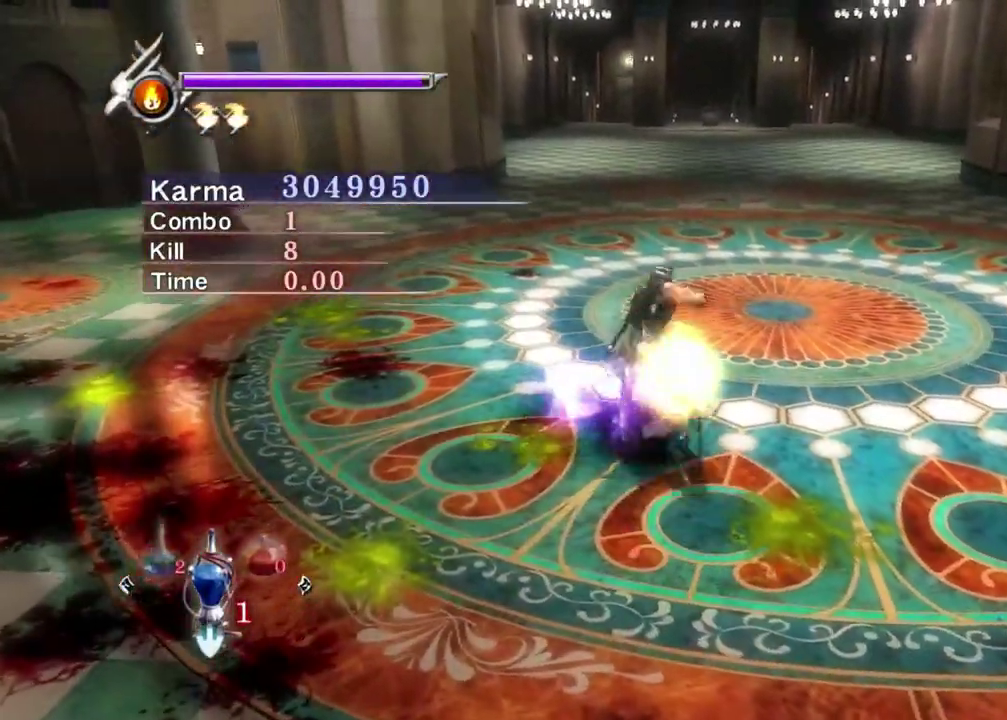
{"dt_ms": 400, "buttons": [], "left_stick": "up", "right_stick": "up-right", "events": [[67, "A", "up"], [133, "A", "down"], [217, "A", "up"], [383, "right_stick", "up-right"]]}
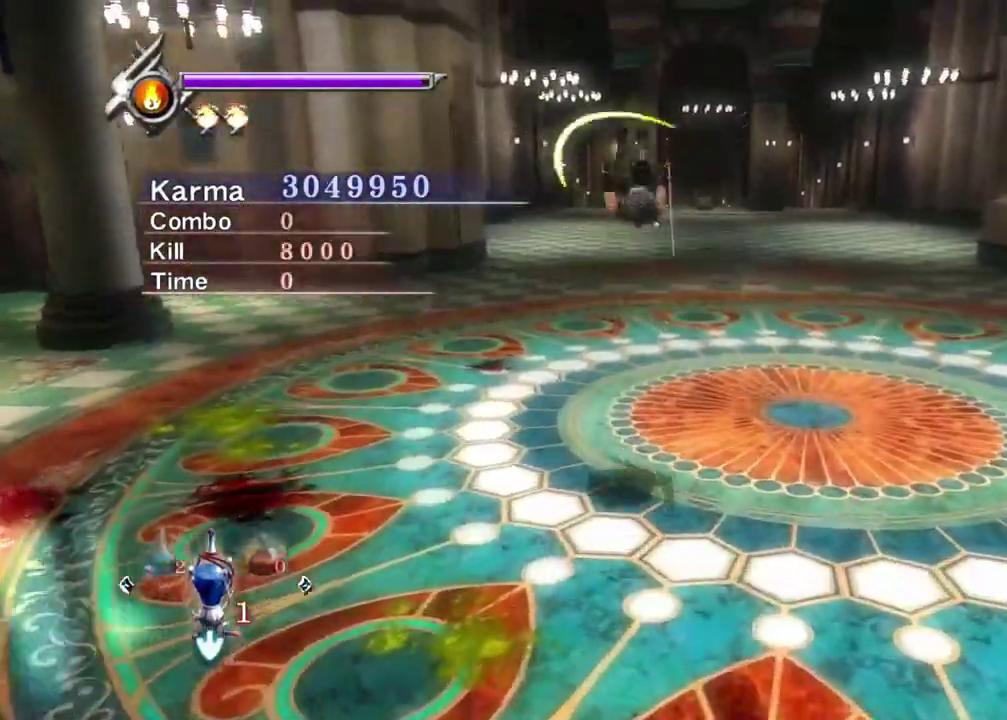
{"dt_ms": 300, "buttons": ["L2"], "left_stick": "up", "right_stick": "center", "events": [[117, "right_stick", "center"], [200, "L2", "down"]]}
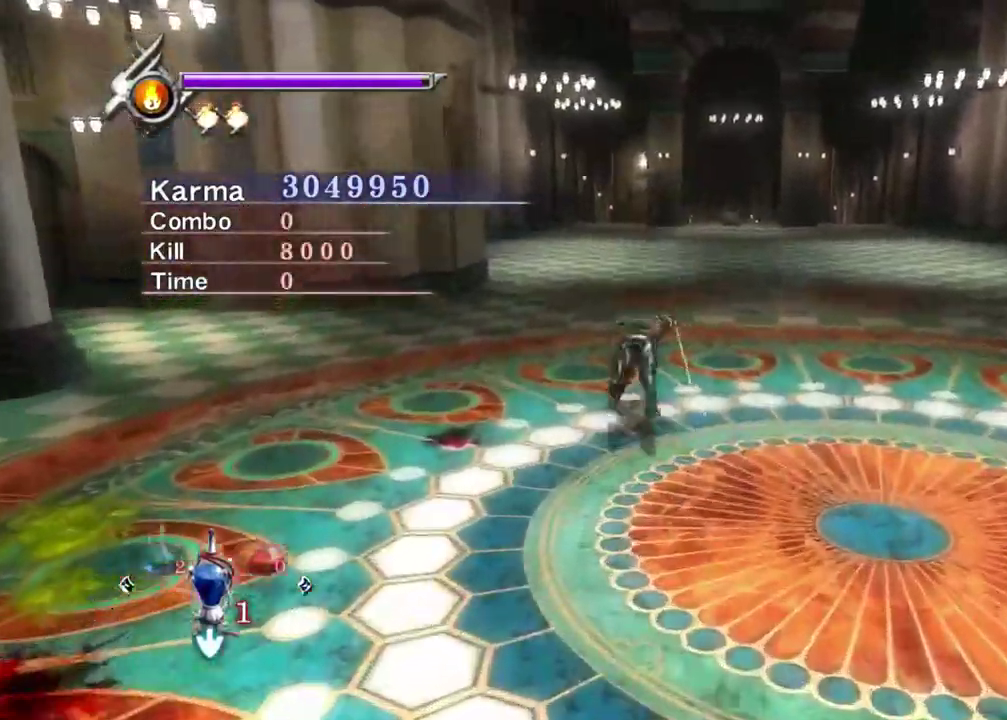
{"dt_ms": 800, "buttons": [], "left_stick": "center", "right_stick": "center", "events": [[50, "A", "down"], [83, "L2", "up"], [150, "A", "up"], [250, "X", "down"], [317, "X", "up"], [783, "left_stick", "center"]]}
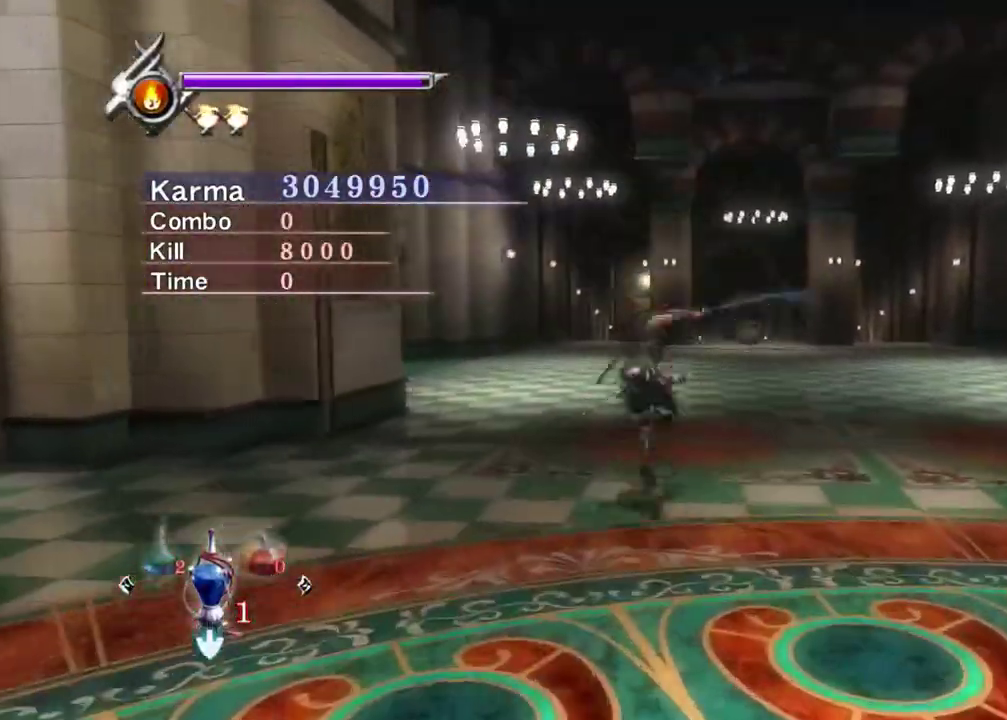
{"dt_ms": 400, "buttons": [], "left_stick": "down", "right_stick": "center", "events": [[300, "left_stick", "down"]]}
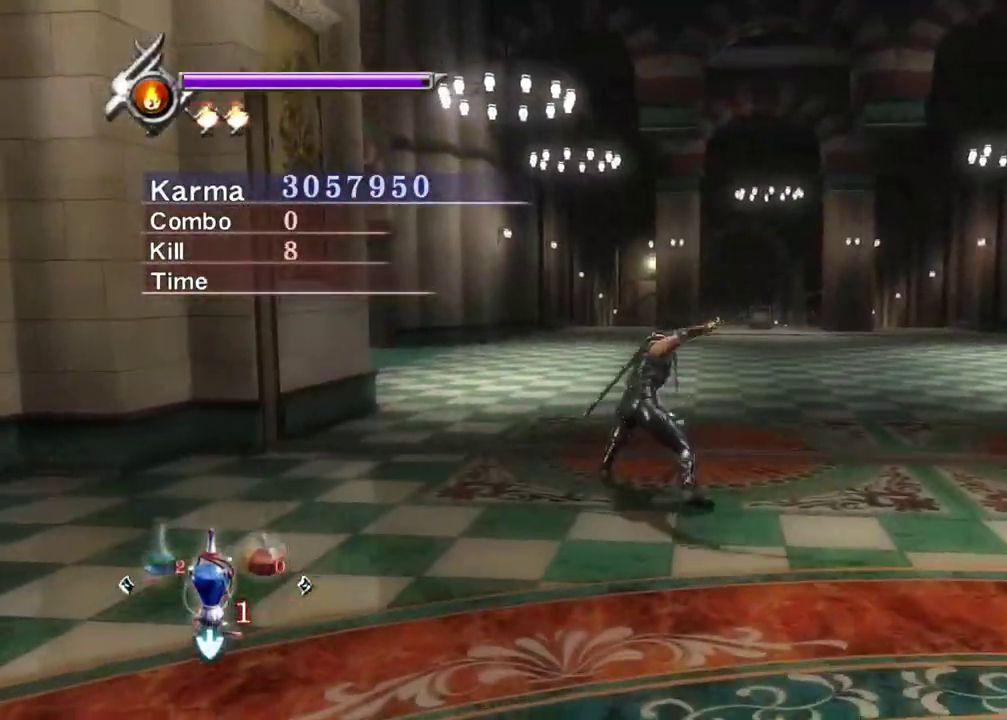
{"dt_ms": 400, "buttons": [], "left_stick": "down", "right_stick": "center", "events": [[33, "A", "down"], [133, "A", "up"], [200, "X", "down"], [283, "X", "up"]]}
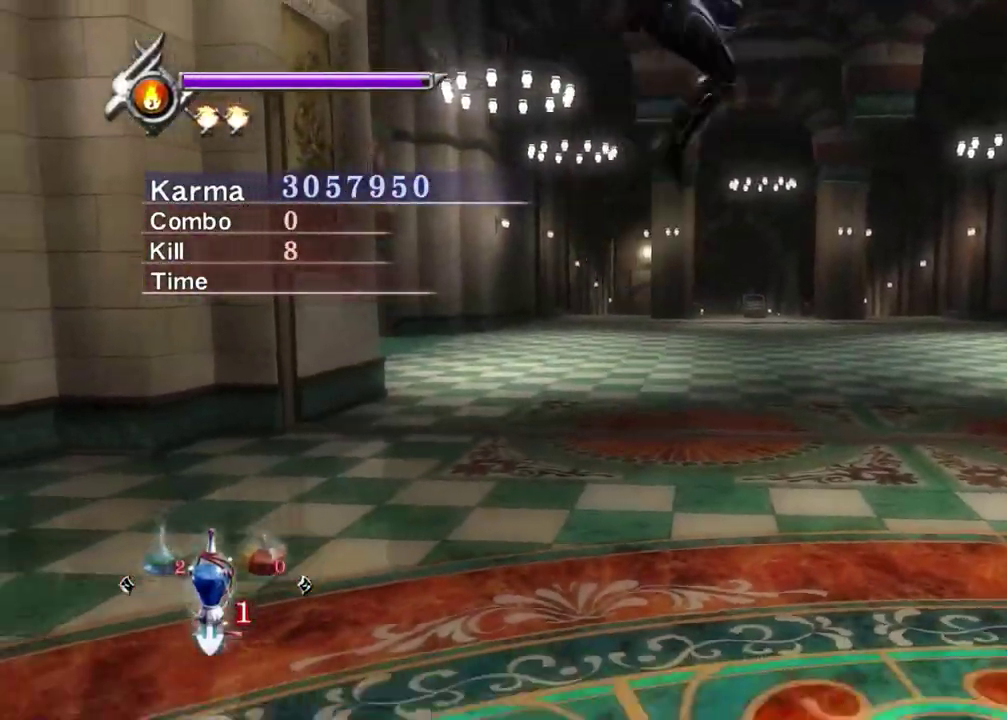
{"dt_ms": 800, "buttons": [], "left_stick": "up", "right_stick": "down-left", "events": [[317, "left_stick", "center"], [367, "right_stick", "left"], [750, "right_stick", "down-left"], [767, "left_stick", "up"]]}
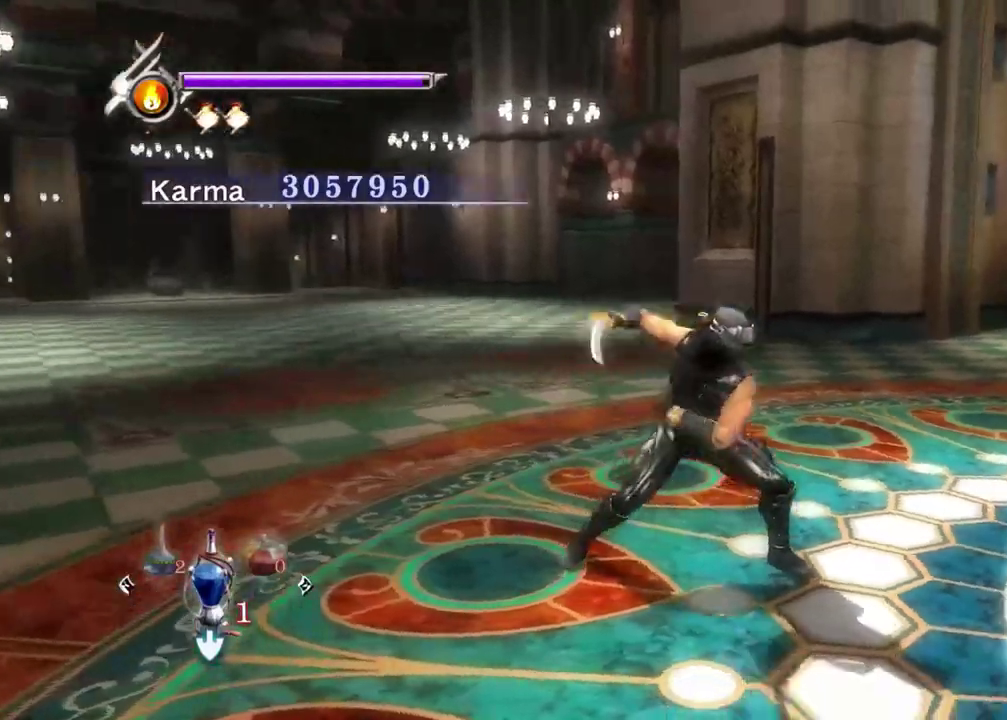
{"dt_ms": 300, "buttons": [], "left_stick": "up-right", "right_stick": "center", "events": [[17, "left_stick", "up-right"], [267, "right_stick", "center"]]}
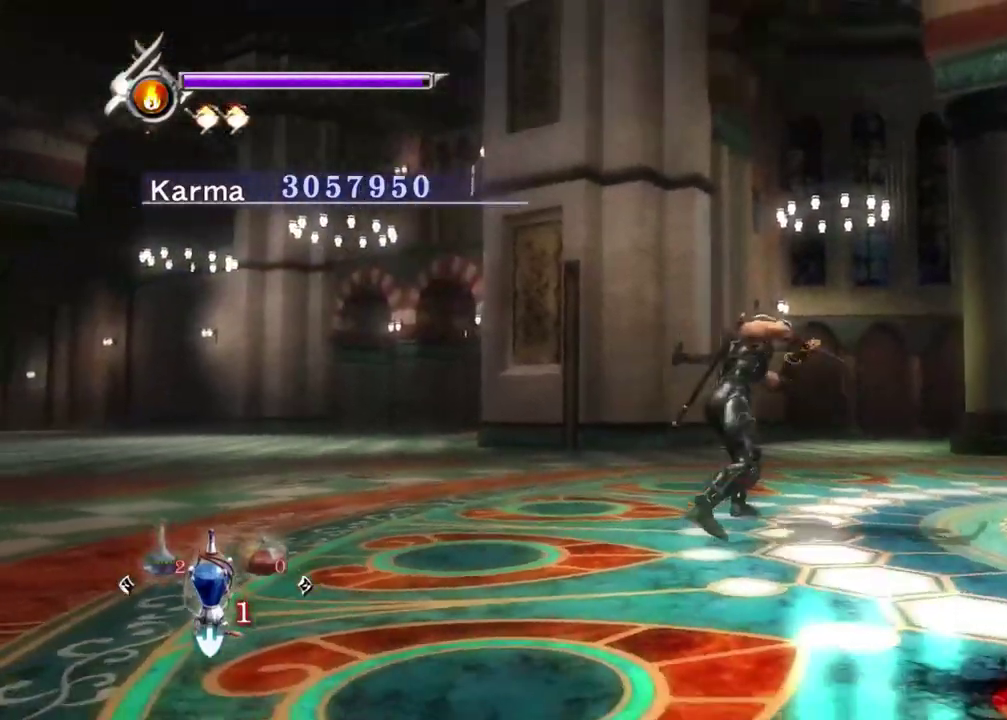
{"dt_ms": 500, "buttons": [], "left_stick": "center", "right_stick": "center", "events": [[467, "left_stick", "center"]]}
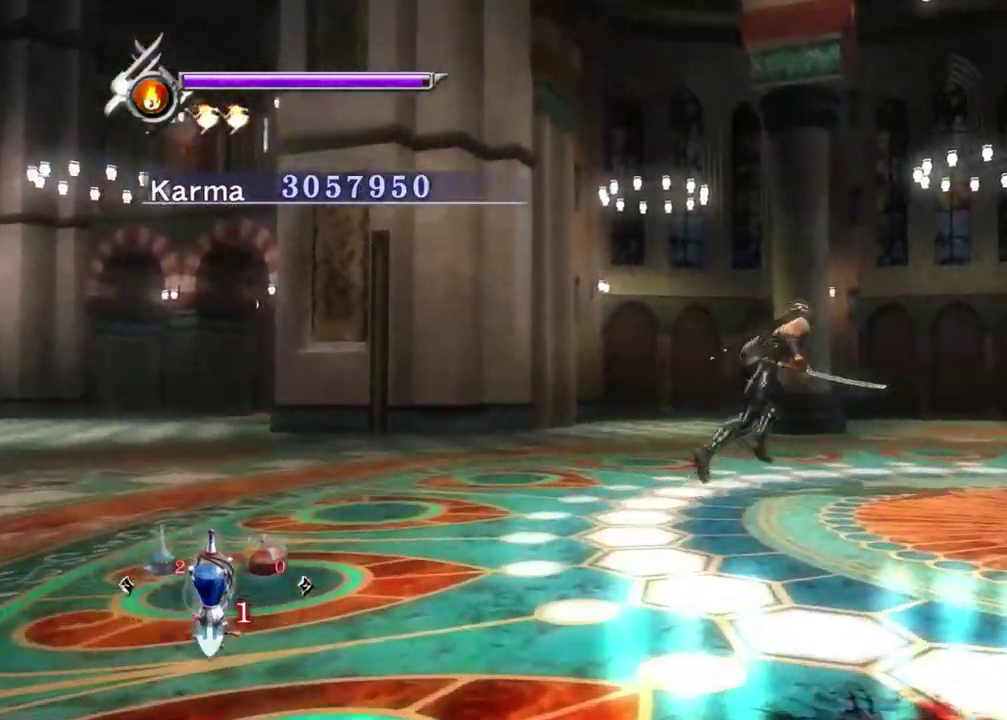
{"dt_ms": 500, "buttons": [], "left_stick": "center", "right_stick": "center", "events": [[233, "left_stick", "down"], [467, "left_stick", "center"]]}
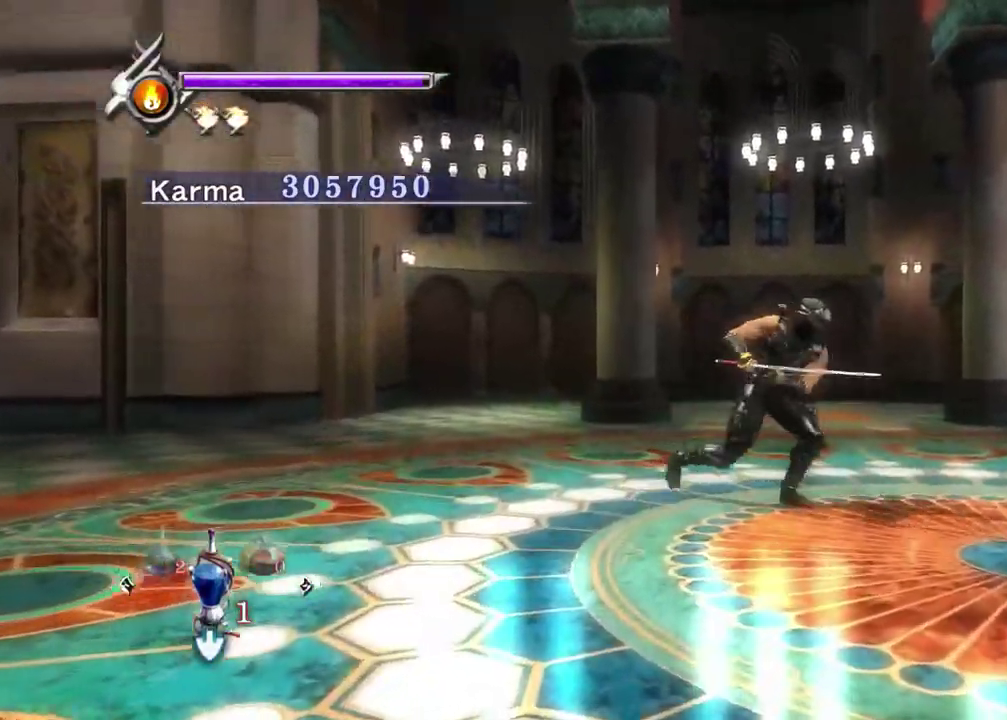
{"dt_ms": 300, "buttons": [], "left_stick": "center", "right_stick": "center", "events": []}
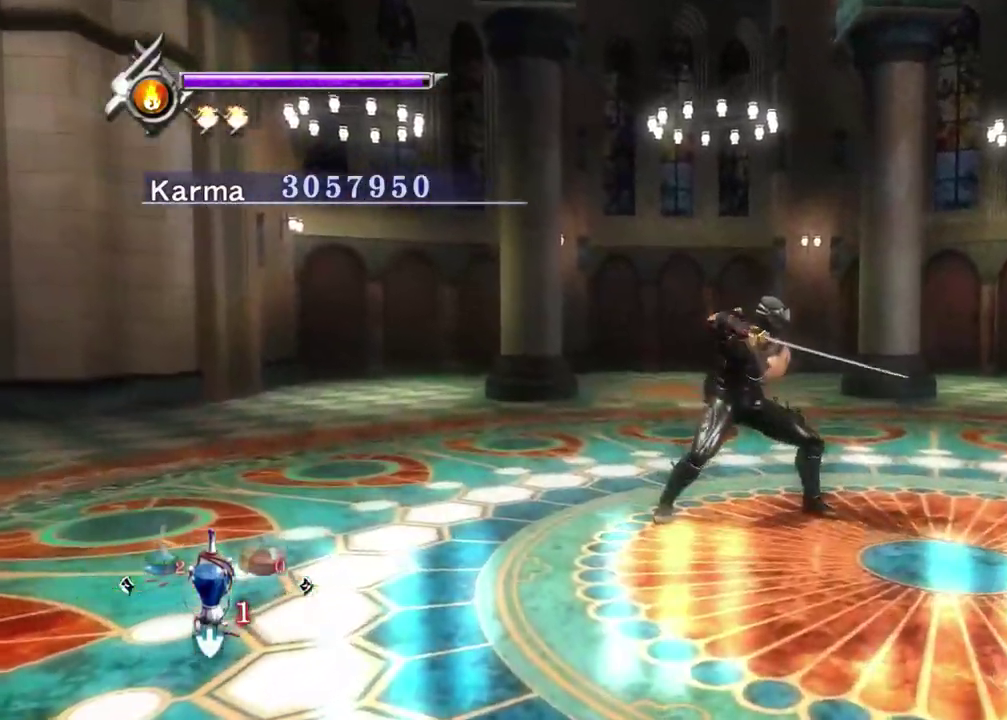
{"dt_ms": 800, "buttons": [], "left_stick": "center", "right_stick": "center", "events": [[100, "left_stick", "down"], [267, "left_stick", "center"]]}
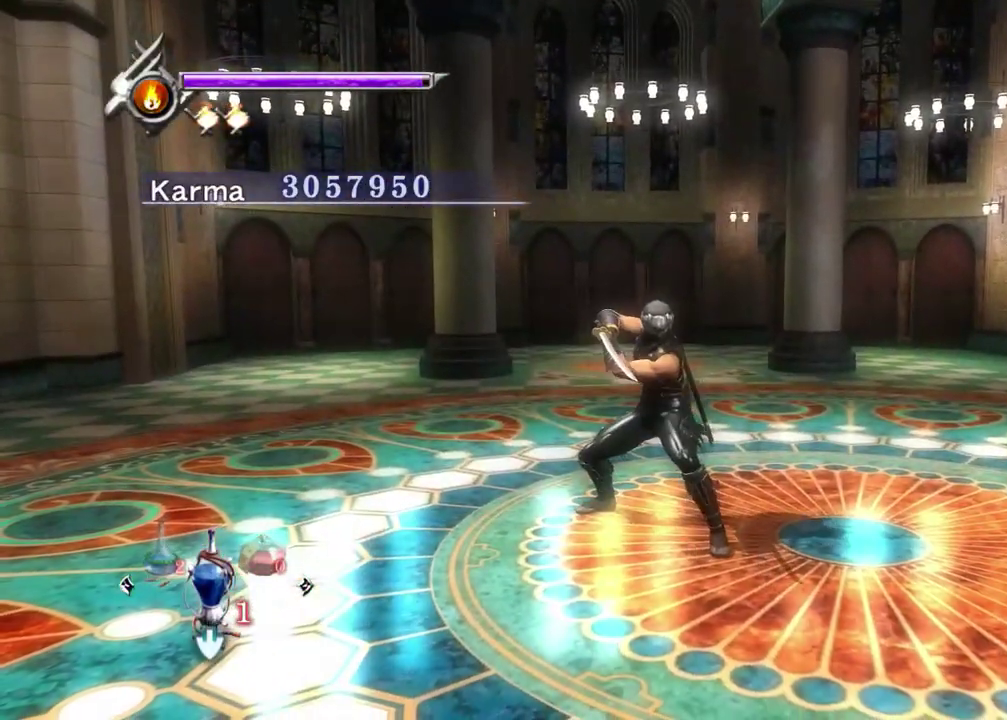
{"dt_ms": 400, "buttons": [], "left_stick": "center", "right_stick": "right", "events": [[50, "right_stick", "right"]]}
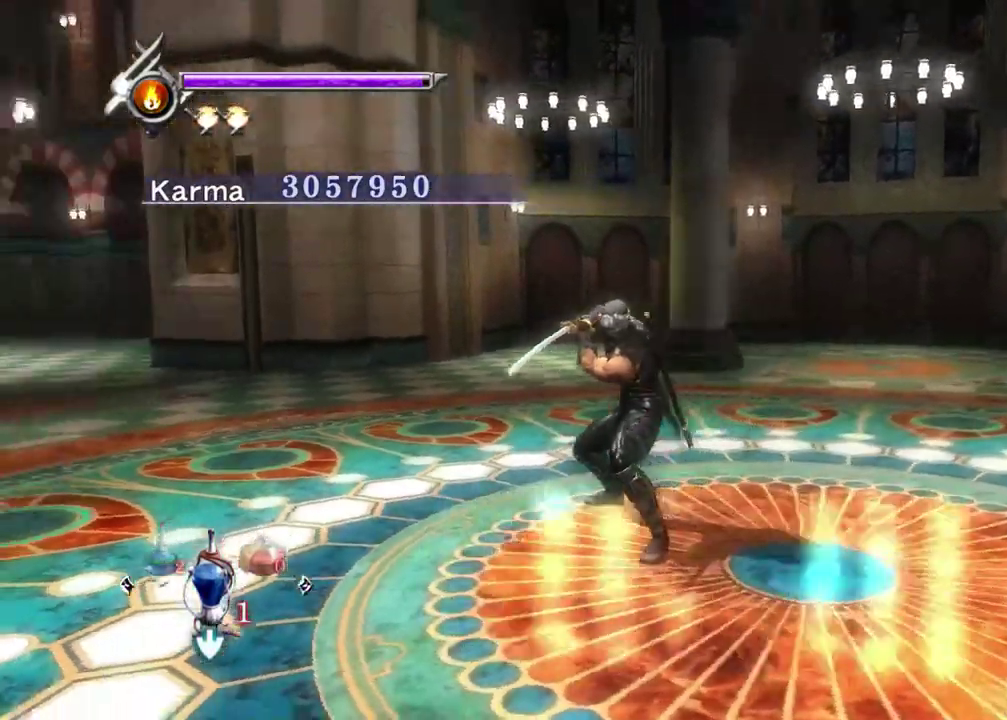
{"dt_ms": 500, "buttons": [], "left_stick": "center", "right_stick": "right", "events": []}
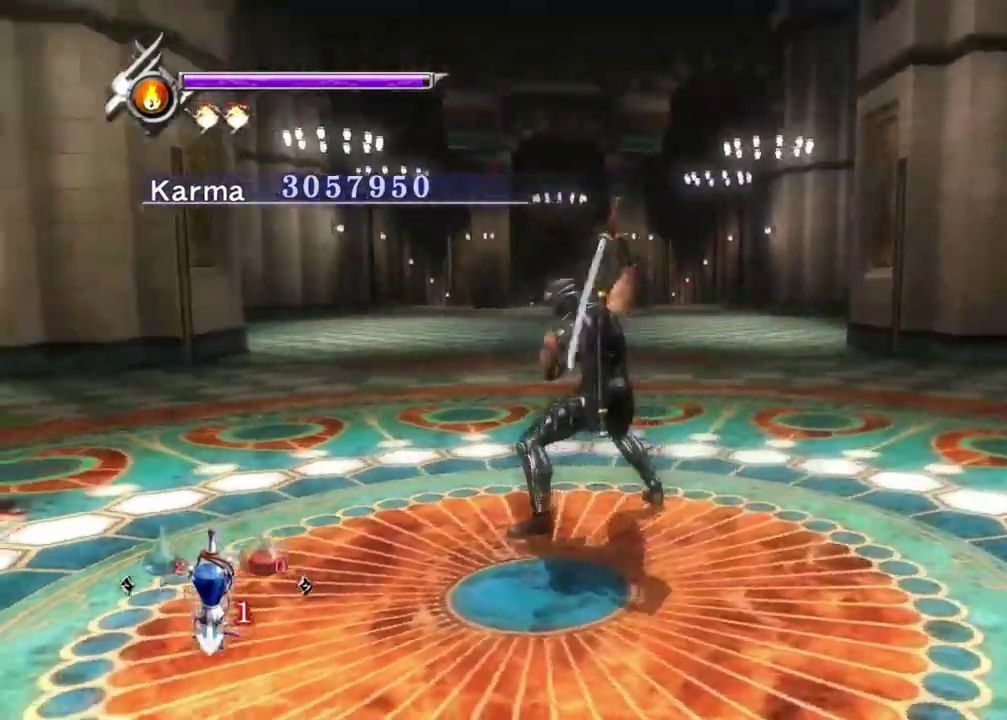
{"dt_ms": 500, "buttons": [], "left_stick": "center", "right_stick": "center", "events": [[50, "right_stick", "center"], [133, "right_stick", "right"], [350, "right_stick", "center"]]}
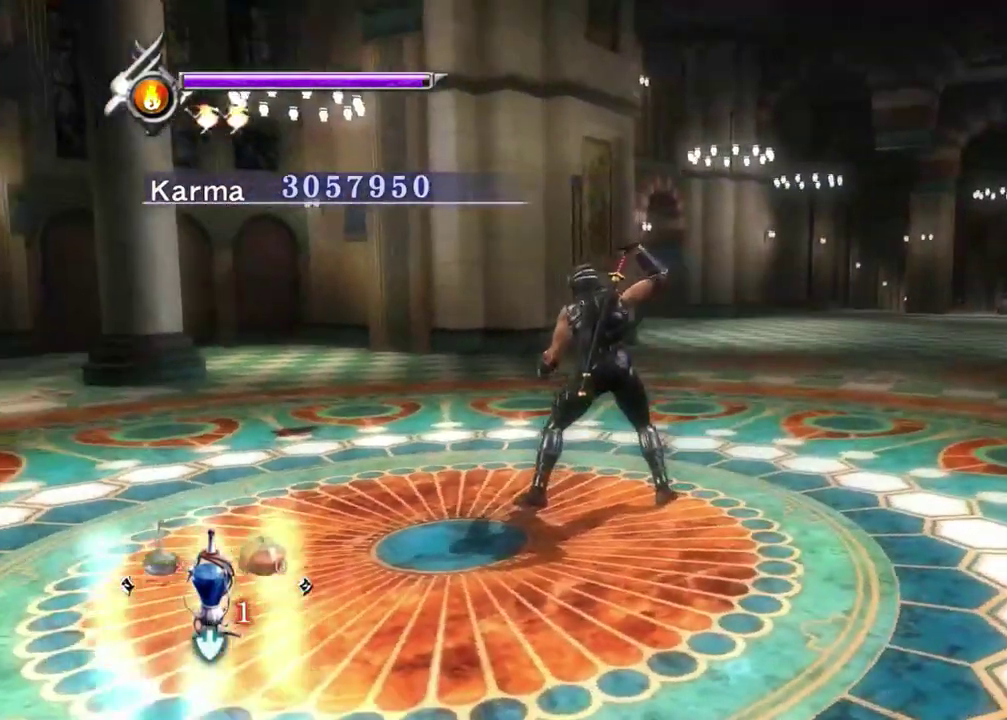
{"dt_ms": 300, "buttons": [], "left_stick": "up", "right_stick": "center", "events": [[100, "left_stick", "up"], [167, "A", "down"], [267, "A", "up"]]}
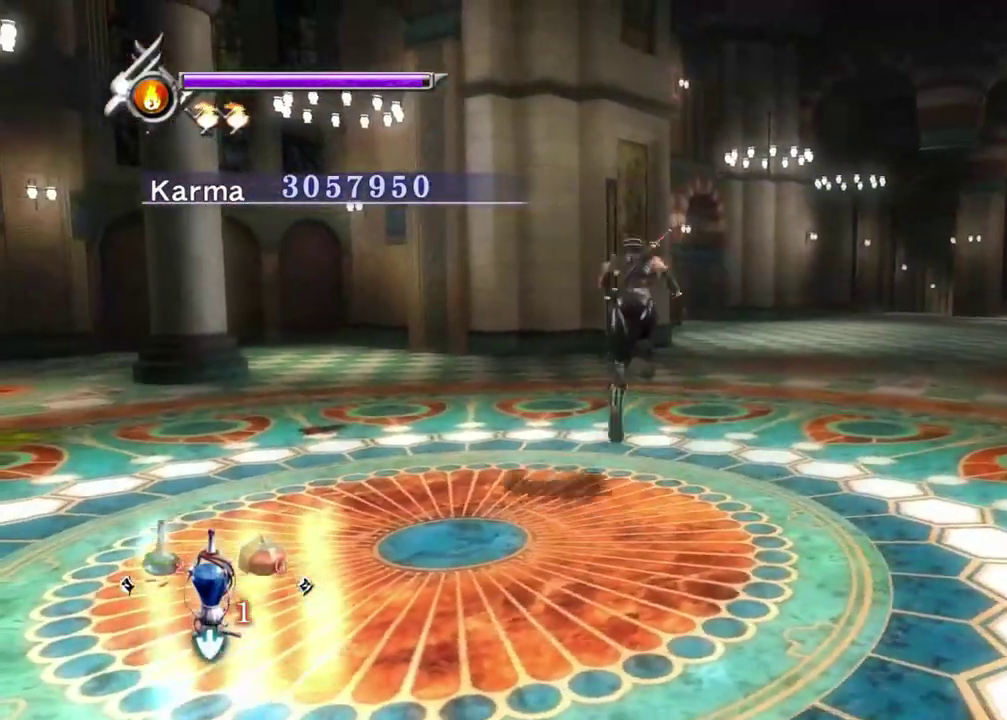
{"dt_ms": 800, "buttons": [], "left_stick": "up", "right_stick": "center", "events": [[17, "X", "down"], [83, "X", "up"], [500, "right_stick", "up-left"], [517, "left_stick", "center"], [617, "right_stick", "center"], [700, "left_stick", "up"]]}
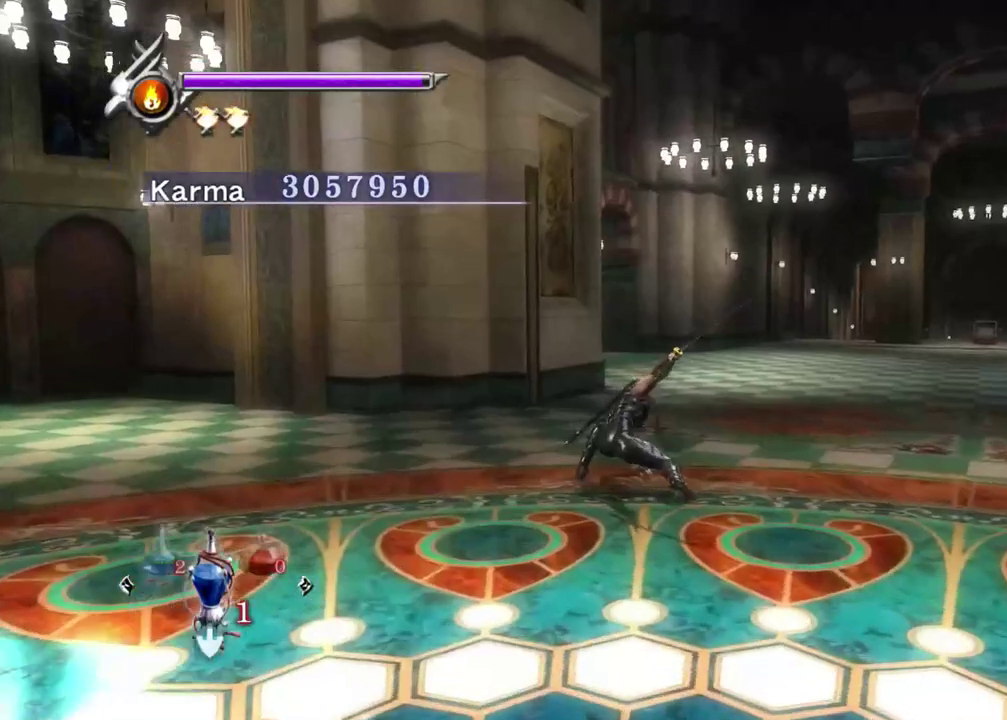
{"dt_ms": 400, "buttons": [], "left_stick": "up", "right_stick": "center", "events": [[50, "A", "down"], [150, "A", "up"], [217, "A", "down"], [317, "A", "up"]]}
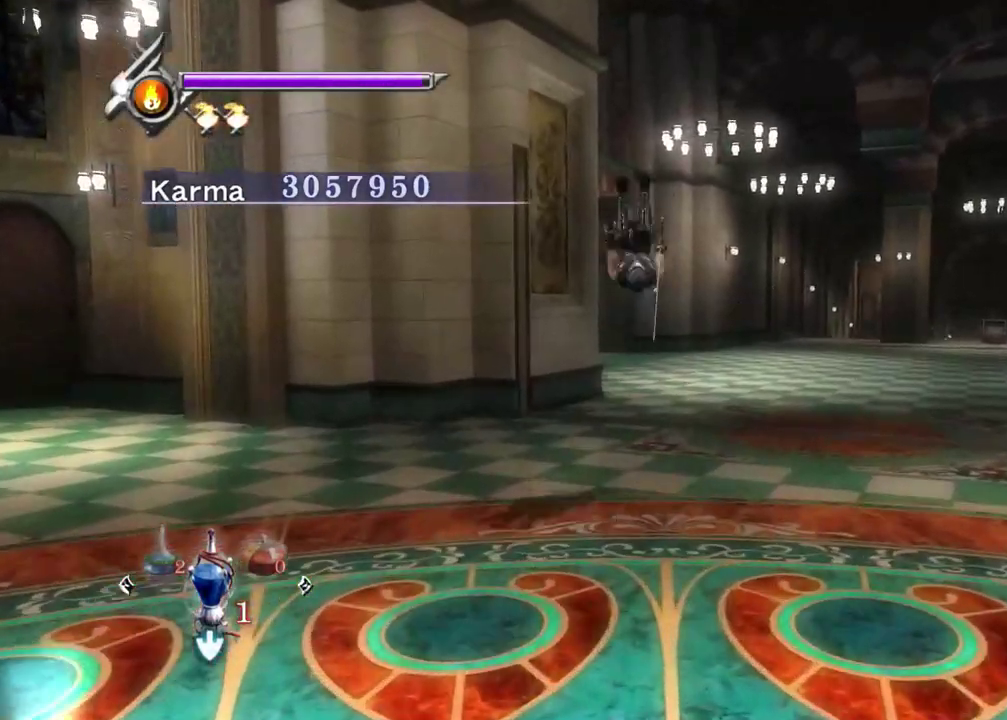
{"dt_ms": 400, "buttons": ["L2"], "left_stick": "up", "right_stick": "center", "events": [[117, "right_stick", "up"], [350, "L2", "down"], [350, "right_stick", "center"]]}
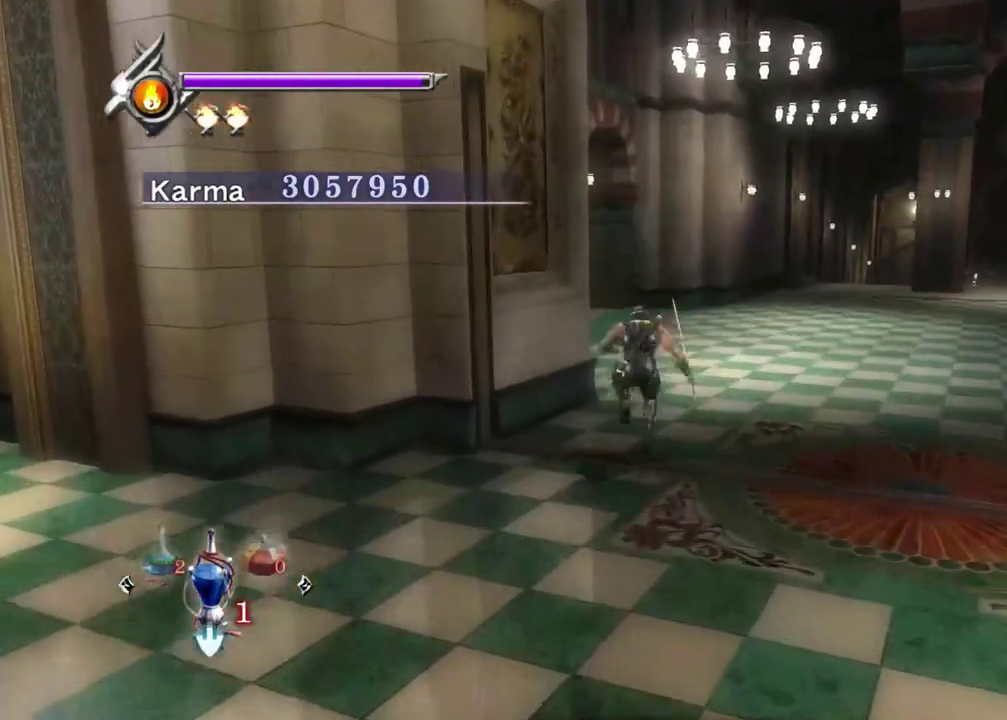
{"dt_ms": 800, "buttons": [], "left_stick": "up", "right_stick": "up-right", "events": [[117, "A", "down"], [167, "L2", "up"], [183, "A", "up"], [267, "A", "down"], [350, "A", "up"], [533, "right_stick", "up-right"]]}
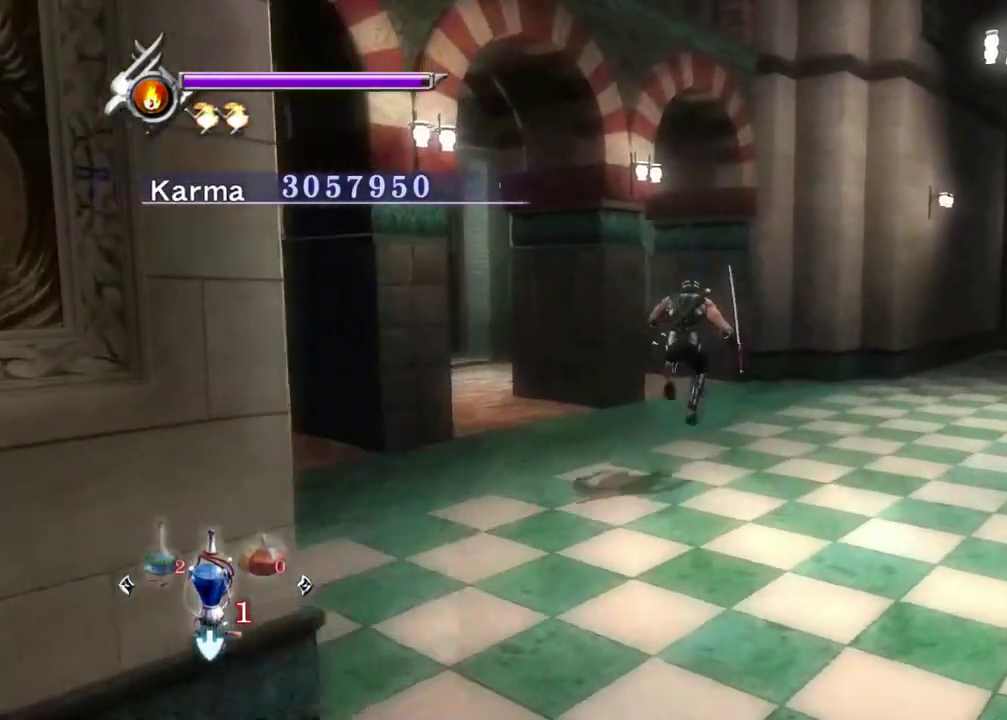
{"dt_ms": 300, "buttons": [], "left_stick": "up", "right_stick": "up-right", "events": []}